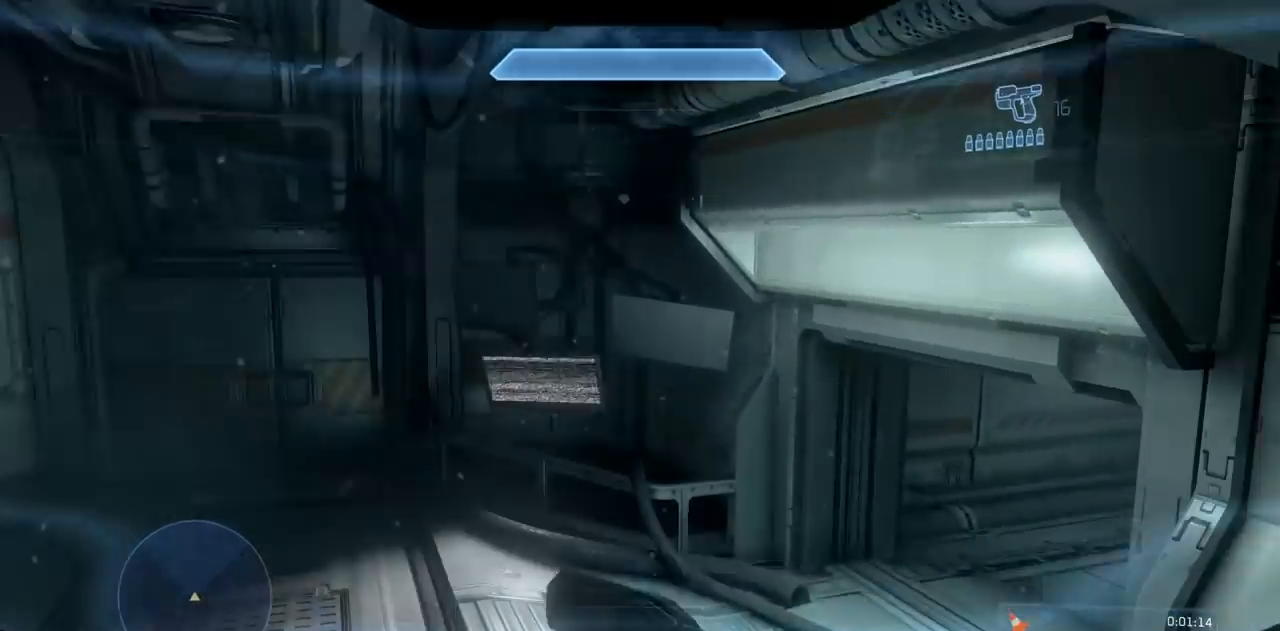
Gameplay with a controller (Xbox layout); each line is a JSON object with the inputs held at the frame after it. "events" lists button and stick changes between this image and that frame as [ms after this image, input, new state], when the widget could be followed in between. Not read: B DPAD_DOWN DPAD_LEFT DPAD_RIGHT DPAD_UP L3 R3 Y.
{"buttons": [], "left_stick": "up", "right_stick": "center", "events": [[67, "left_stick", "up"], [100, "right_stick", "right"], [200, "right_stick", "center"]]}
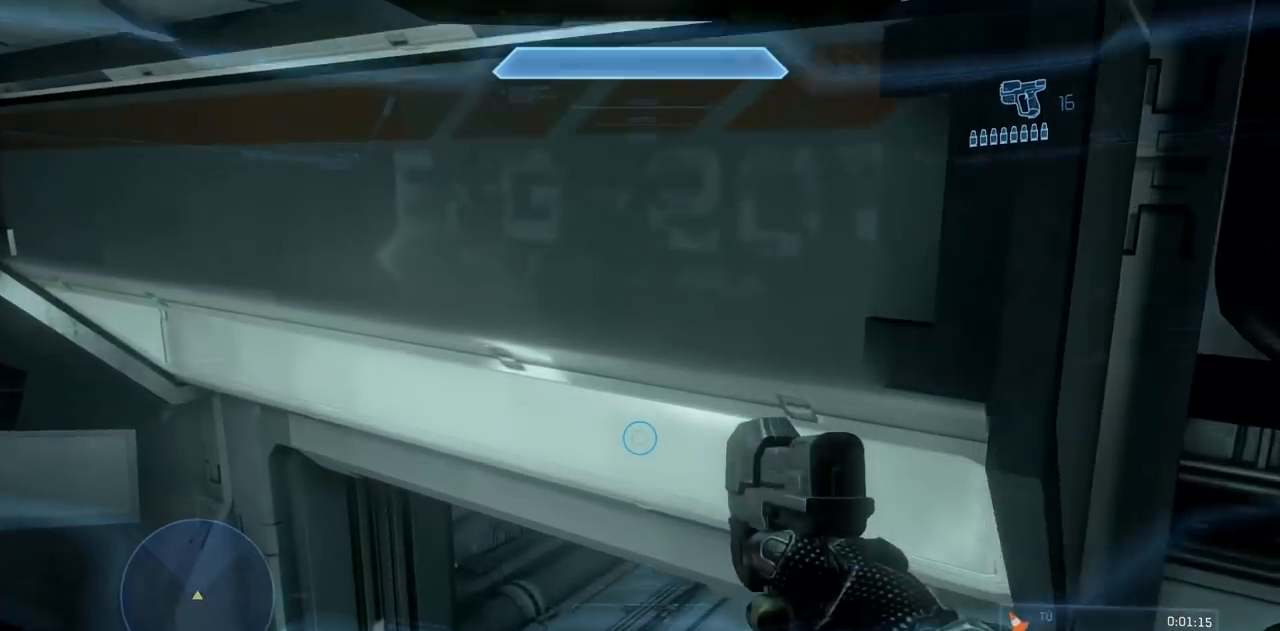
{"buttons": [], "left_stick": "up", "right_stick": "center", "events": [[83, "right_stick", "right"], [283, "right_stick", "center"], [400, "X", "down"], [483, "X", "up"]]}
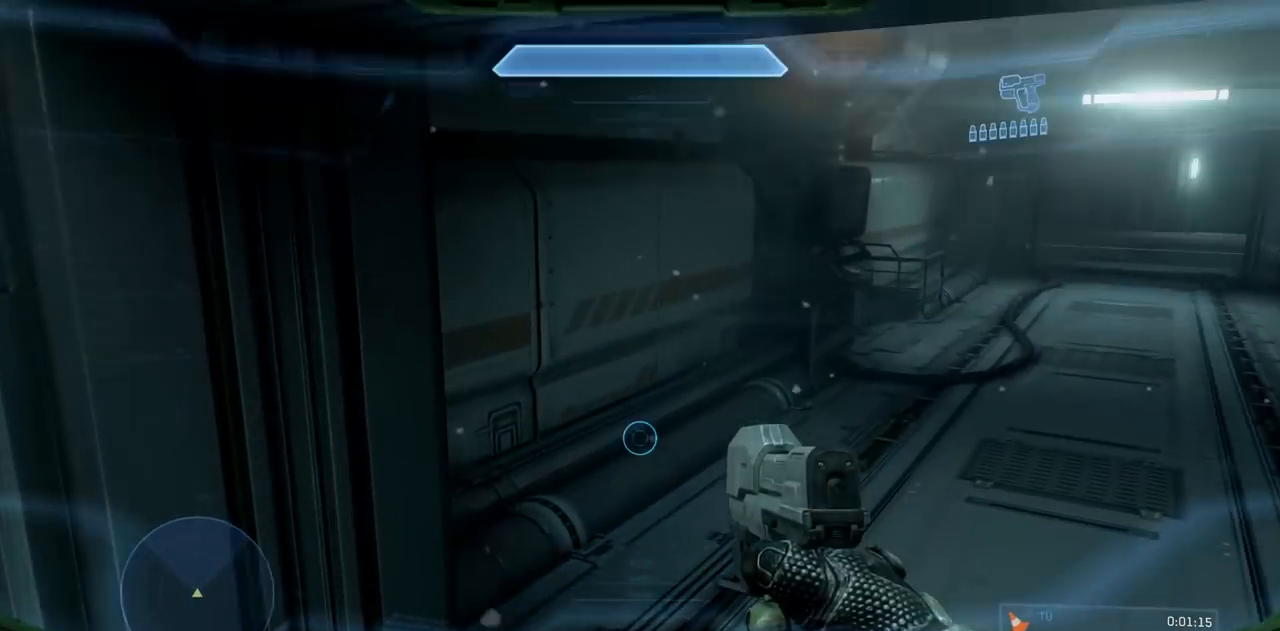
{"buttons": [], "left_stick": "up", "right_stick": "center", "events": [[117, "right_stick", "right"], [284, "right_stick", "center"]]}
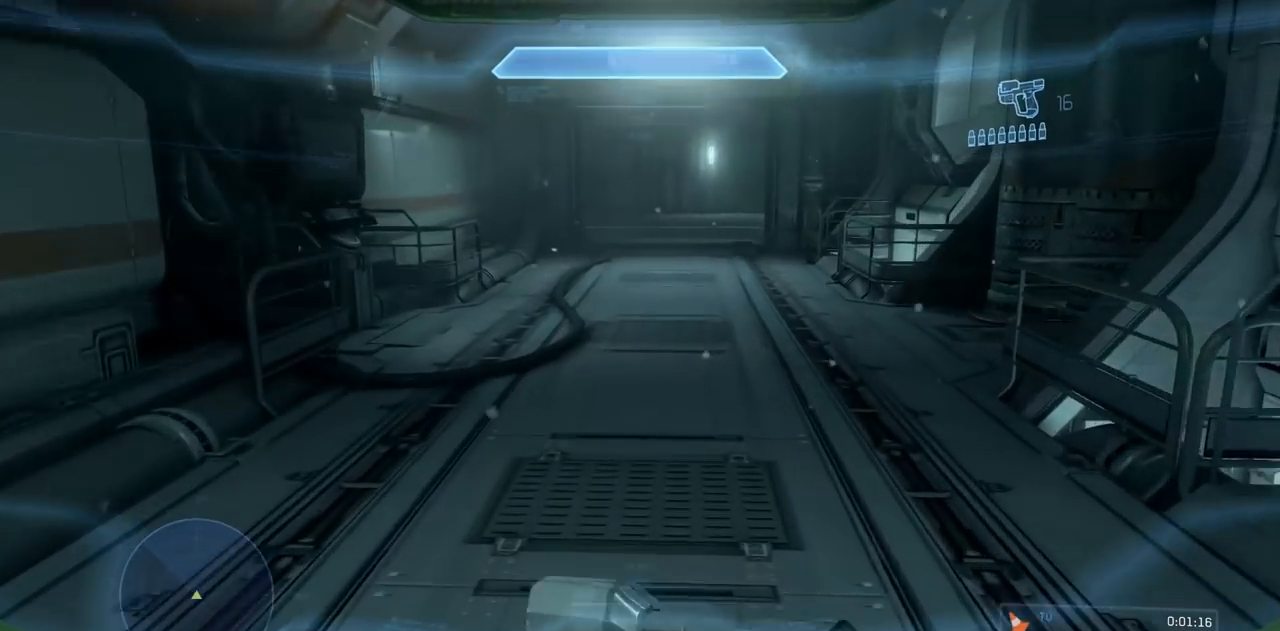
{"buttons": [], "left_stick": "up", "right_stick": "up-right", "events": [[500, "right_stick", "up-right"]]}